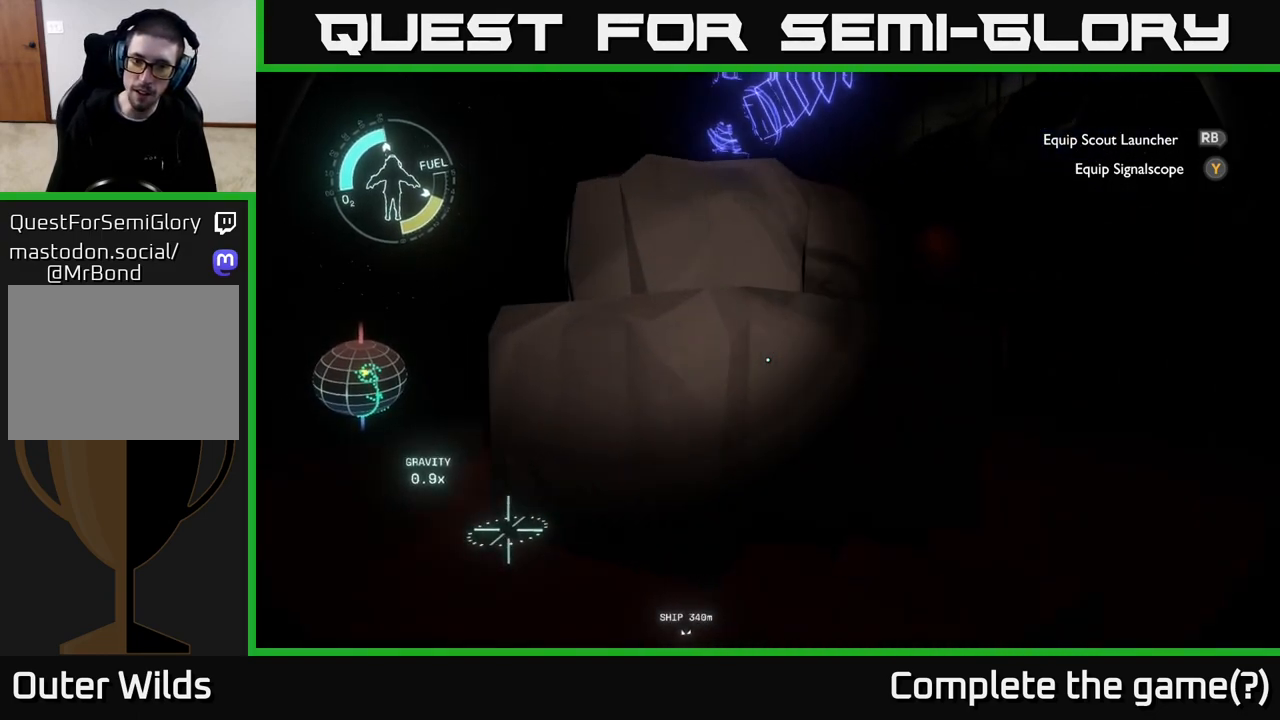
Gameplay with a controller (Xbox layout); each line is a JSON object with the inputs held at the frame after it. "events" lists button and stick changes between this image and that frame as [ms after this image, input, new state], when the widget could be followed in between.
{"buttons": ["A"], "left_stick": "center", "right_stick": "center", "events": [[50, "right_stick", "center"], [150, "right_stick", "up-right"], [233, "left_stick", "left"], [250, "right_stick", "center"], [367, "A", "down"], [417, "left_stick", "center"]]}
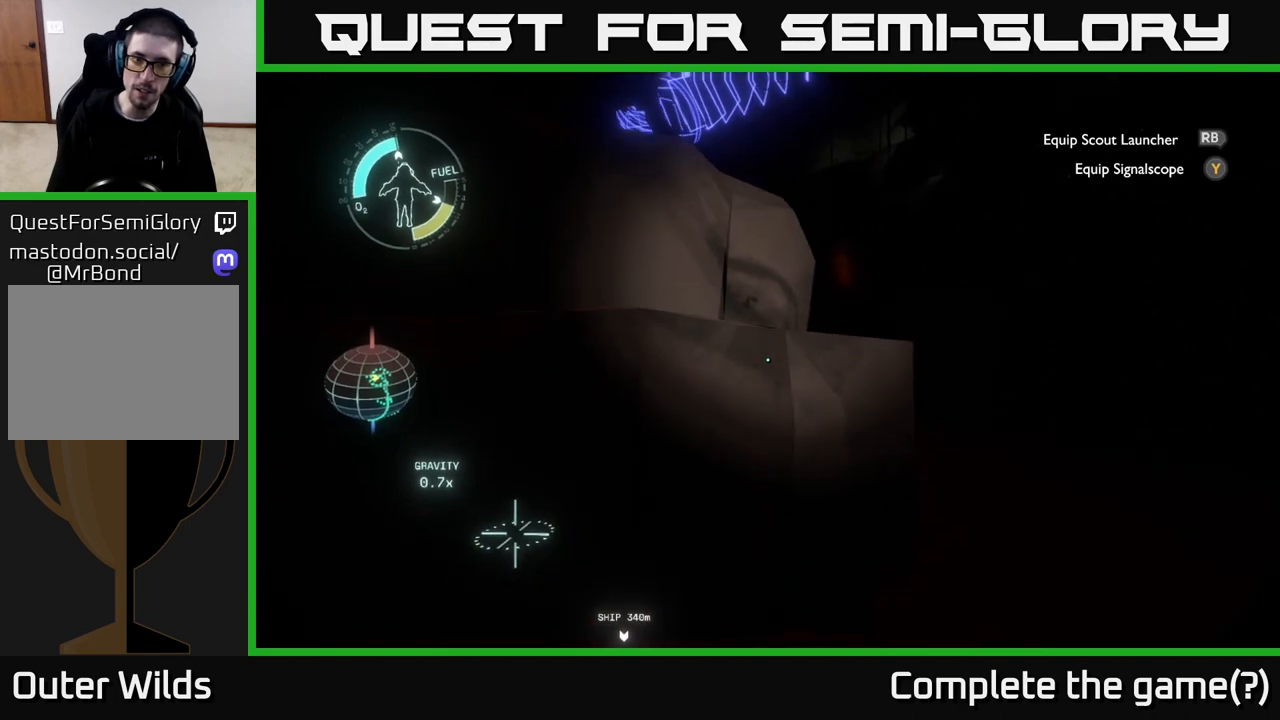
{"buttons": [], "left_stick": "up-left", "right_stick": "center", "events": [[350, "A", "up"], [500, "left_stick", "up-left"]]}
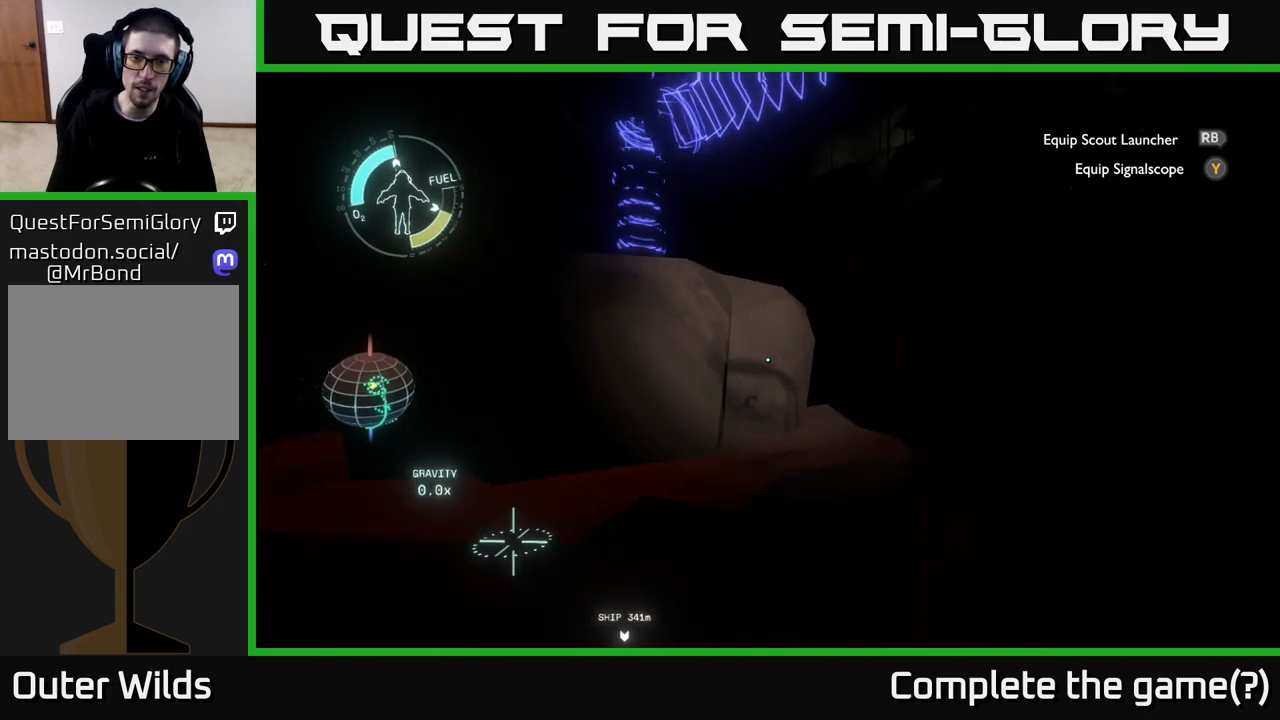
{"buttons": [], "left_stick": "up", "right_stick": "center", "events": [[267, "right_stick", "down"], [350, "left_stick", "up"], [433, "right_stick", "center"]]}
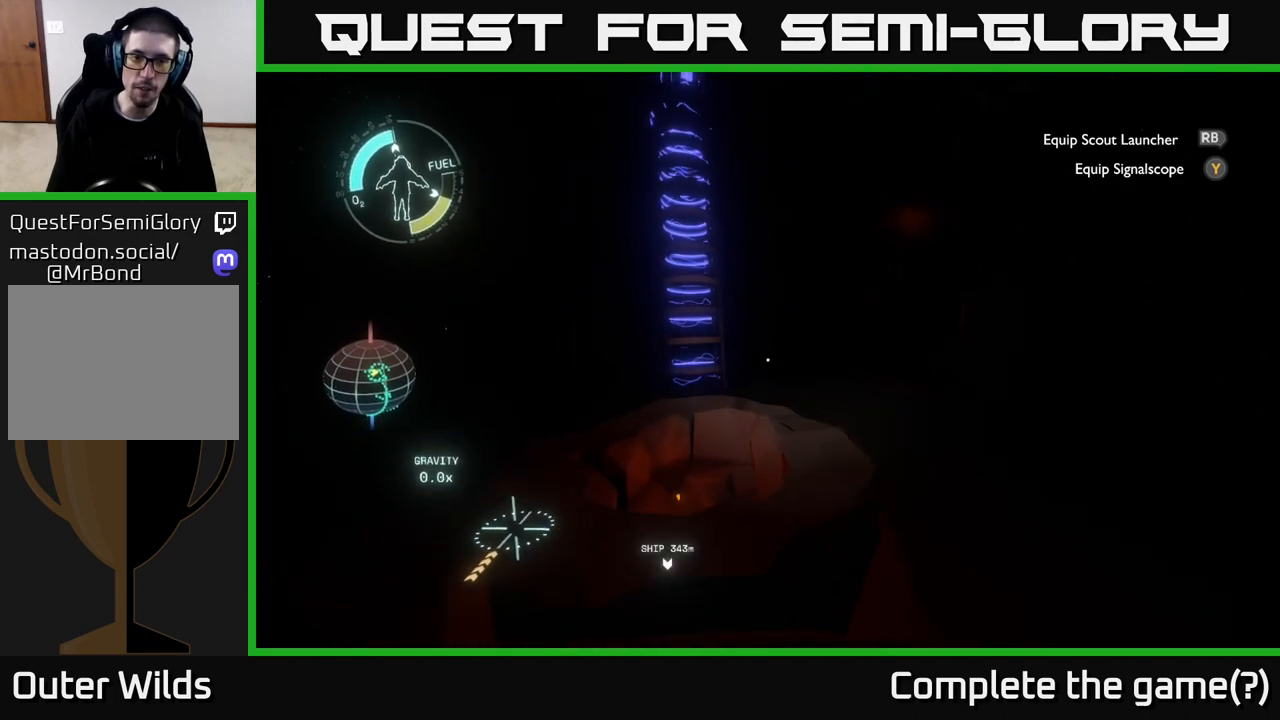
{"buttons": [], "left_stick": "up", "right_stick": "down", "events": [[200, "right_stick", "down"]]}
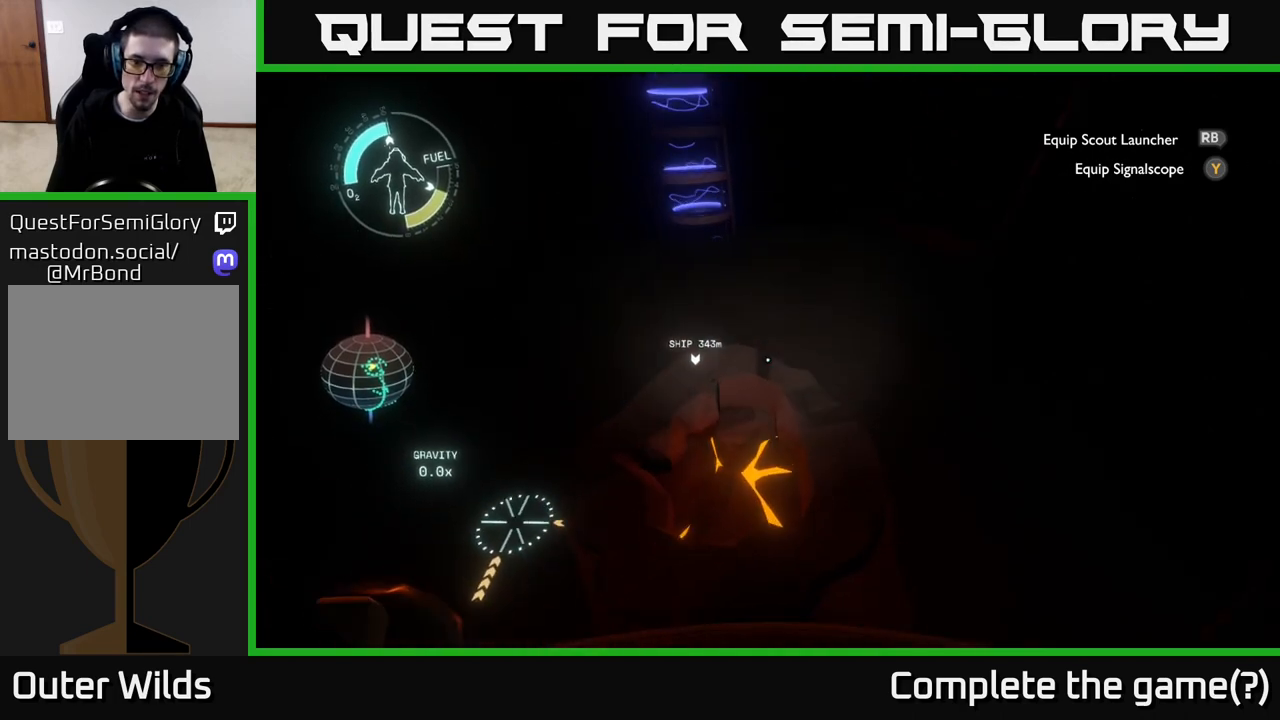
{"buttons": [], "left_stick": "up", "right_stick": "up", "events": [[83, "right_stick", "center"], [200, "right_stick", "up"]]}
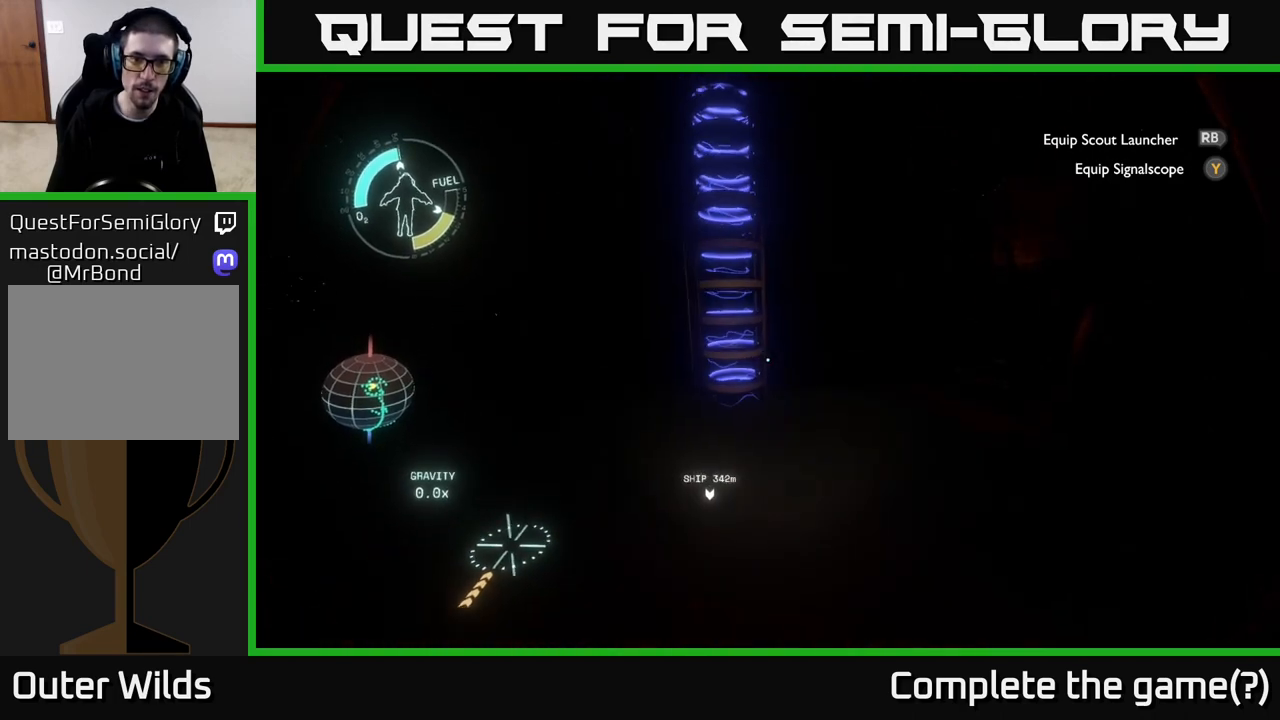
{"buttons": [], "left_stick": "down-right", "right_stick": "down-right", "events": [[33, "right_stick", "center"], [233, "left_stick", "center"], [233, "right_stick", "up"], [333, "right_stick", "up-right"], [383, "left_stick", "down"], [450, "left_stick", "down-right"], [500, "right_stick", "down-right"]]}
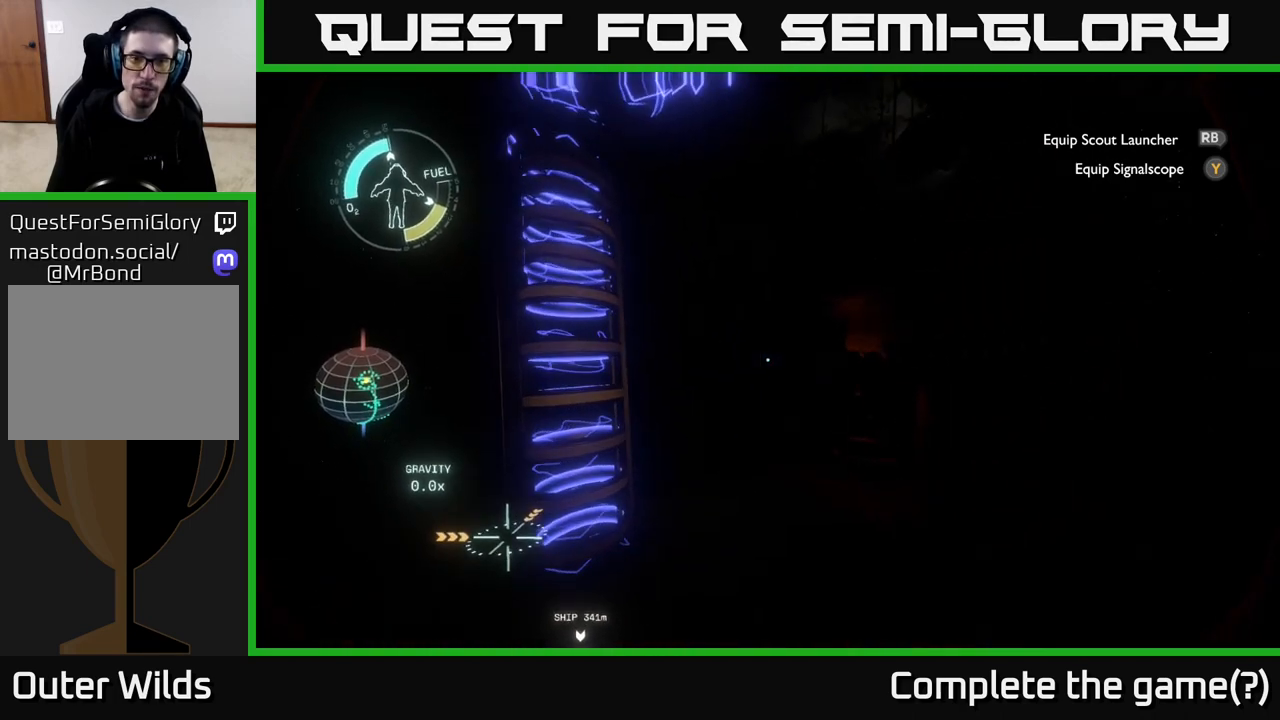
{"buttons": [], "left_stick": "up", "right_stick": "center", "events": [[117, "left_stick", "right"], [233, "right_stick", "center"], [333, "left_stick", "up-right"], [467, "left_stick", "up"]]}
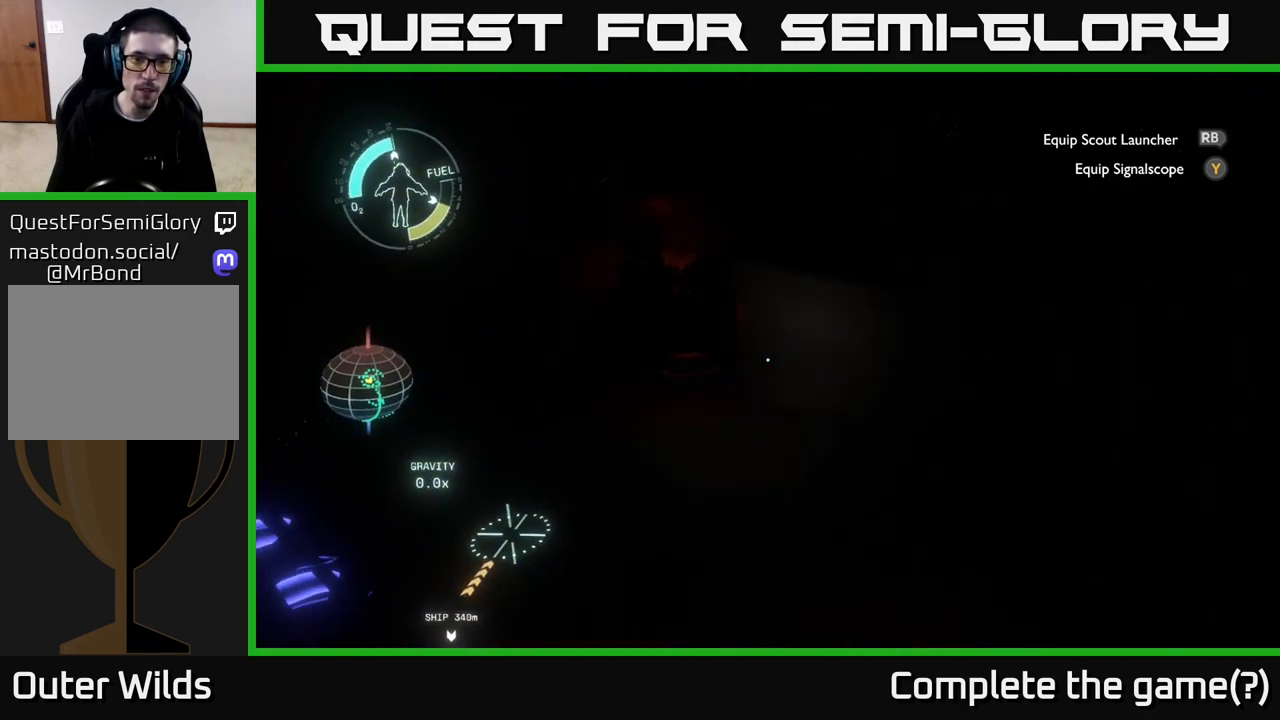
{"buttons": [], "left_stick": "up", "right_stick": "center", "events": [[350, "right_stick", "up-left"], [500, "right_stick", "center"]]}
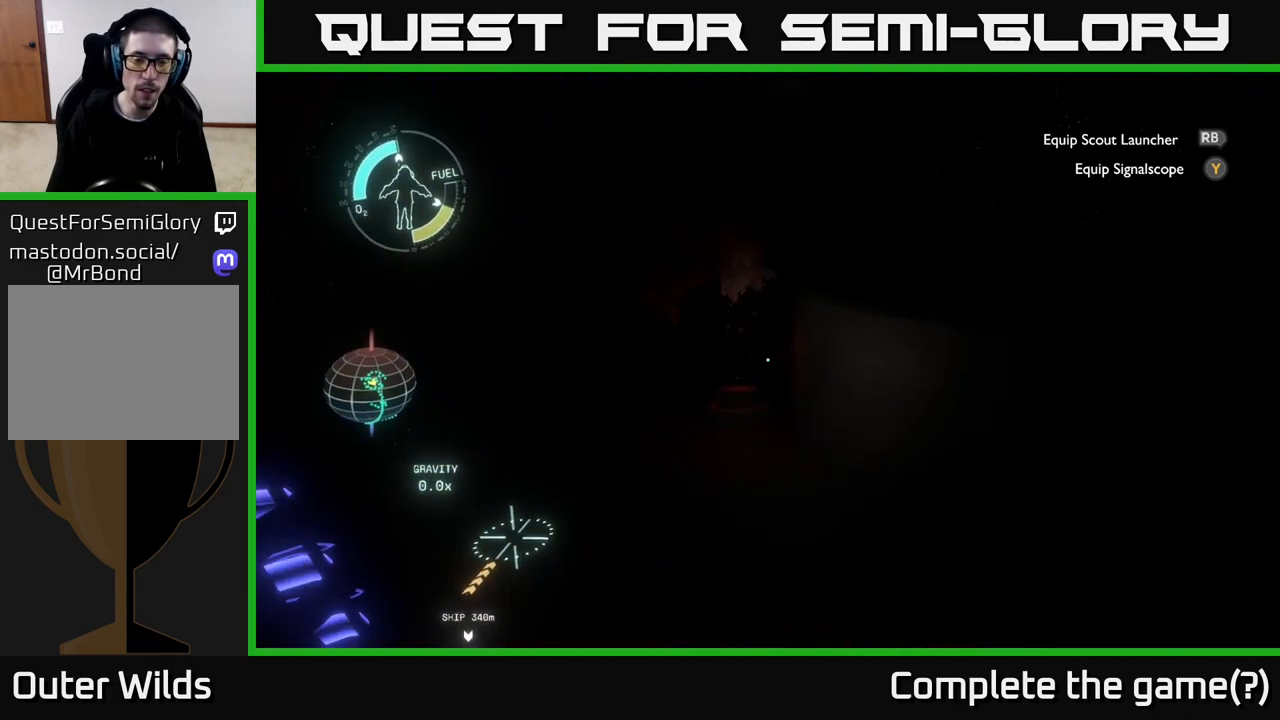
{"buttons": [], "left_stick": "up", "right_stick": "up", "events": [[450, "right_stick", "up"]]}
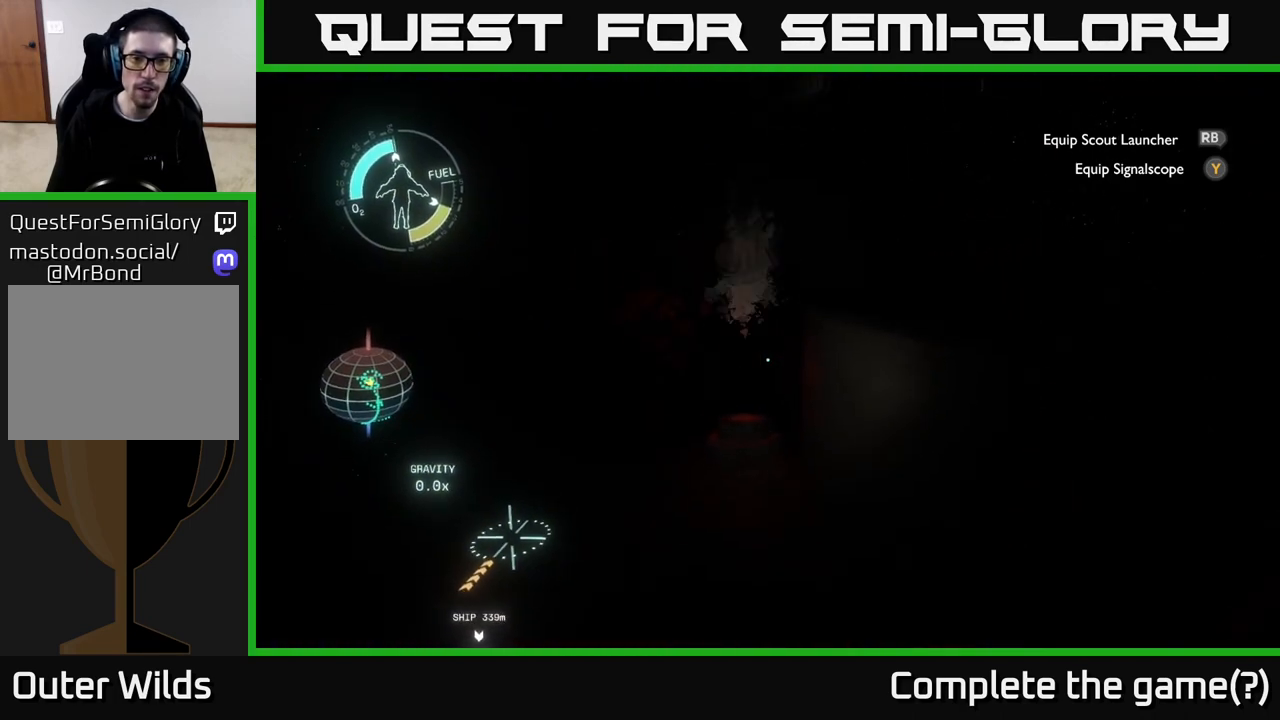
{"buttons": [], "left_stick": "up", "right_stick": "center", "events": [[67, "right_stick", "center"]]}
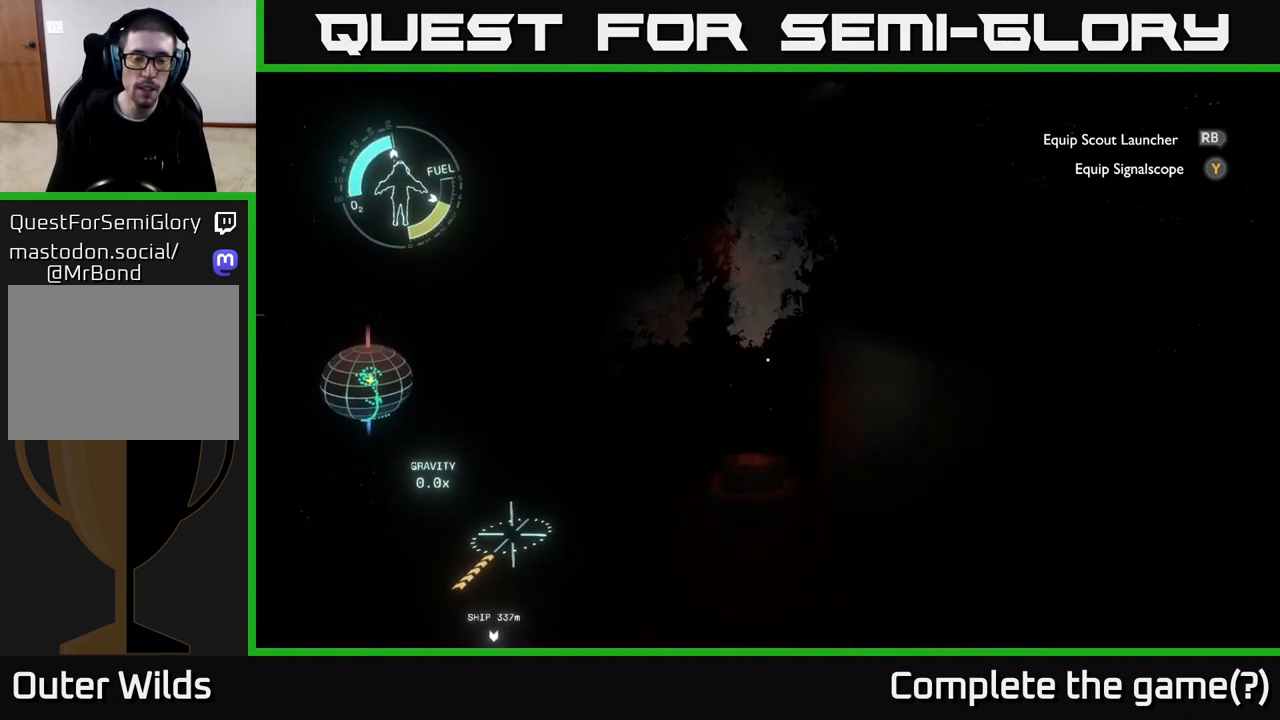
{"buttons": [], "left_stick": "up", "right_stick": "center", "events": []}
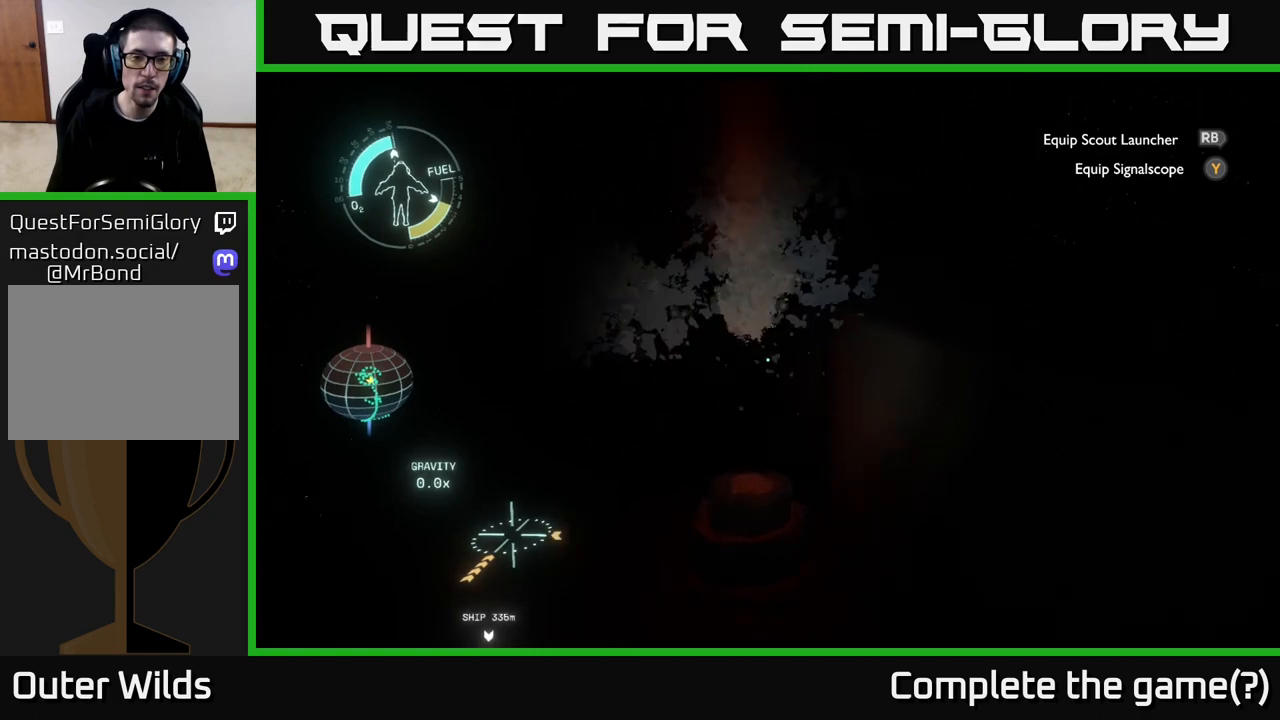
{"buttons": [], "left_stick": "up", "right_stick": "up-left", "events": [[500, "right_stick", "up-left"]]}
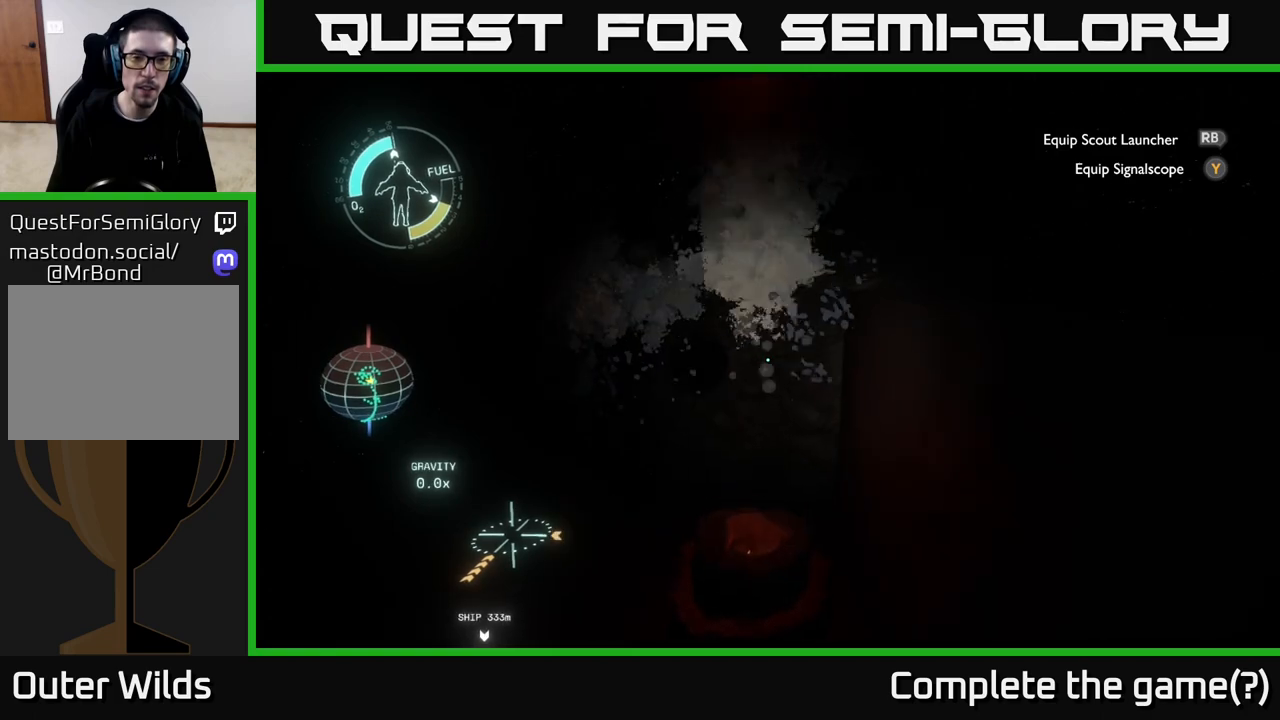
{"buttons": [], "left_stick": "center", "right_stick": "center", "events": [[50, "right_stick", "center"], [317, "left_stick", "center"]]}
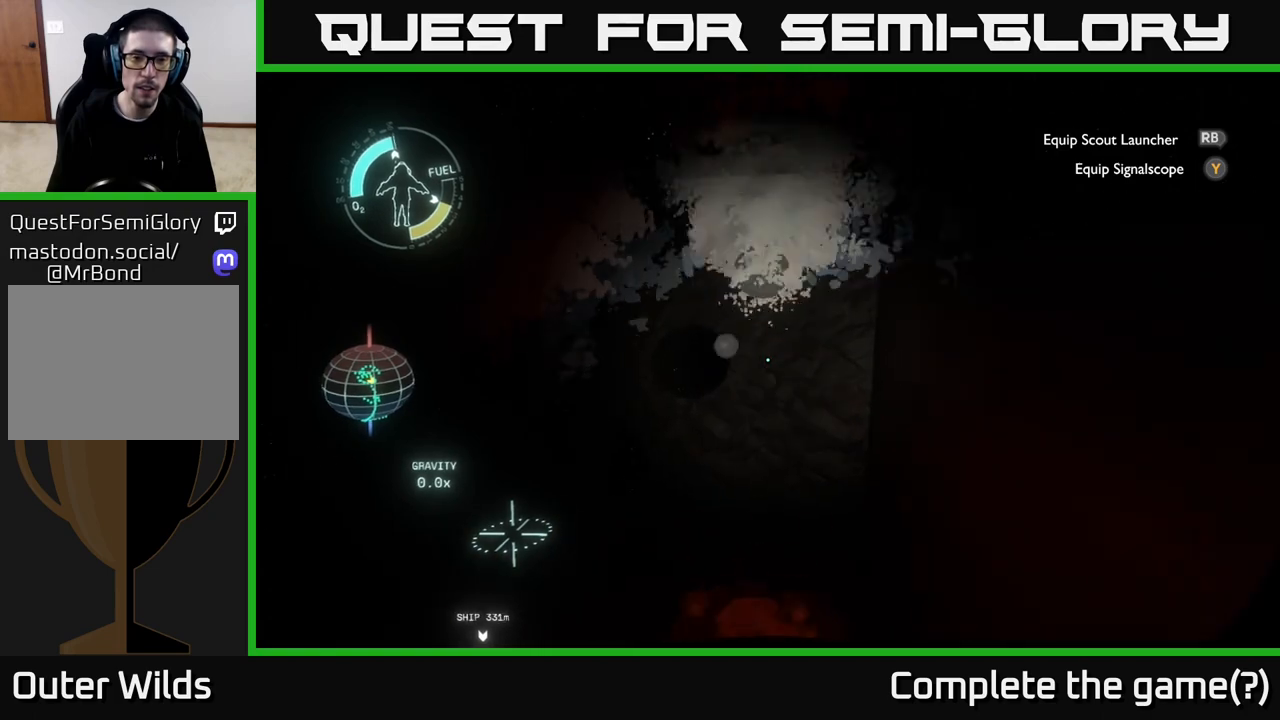
{"buttons": [], "left_stick": "center", "right_stick": "center", "events": []}
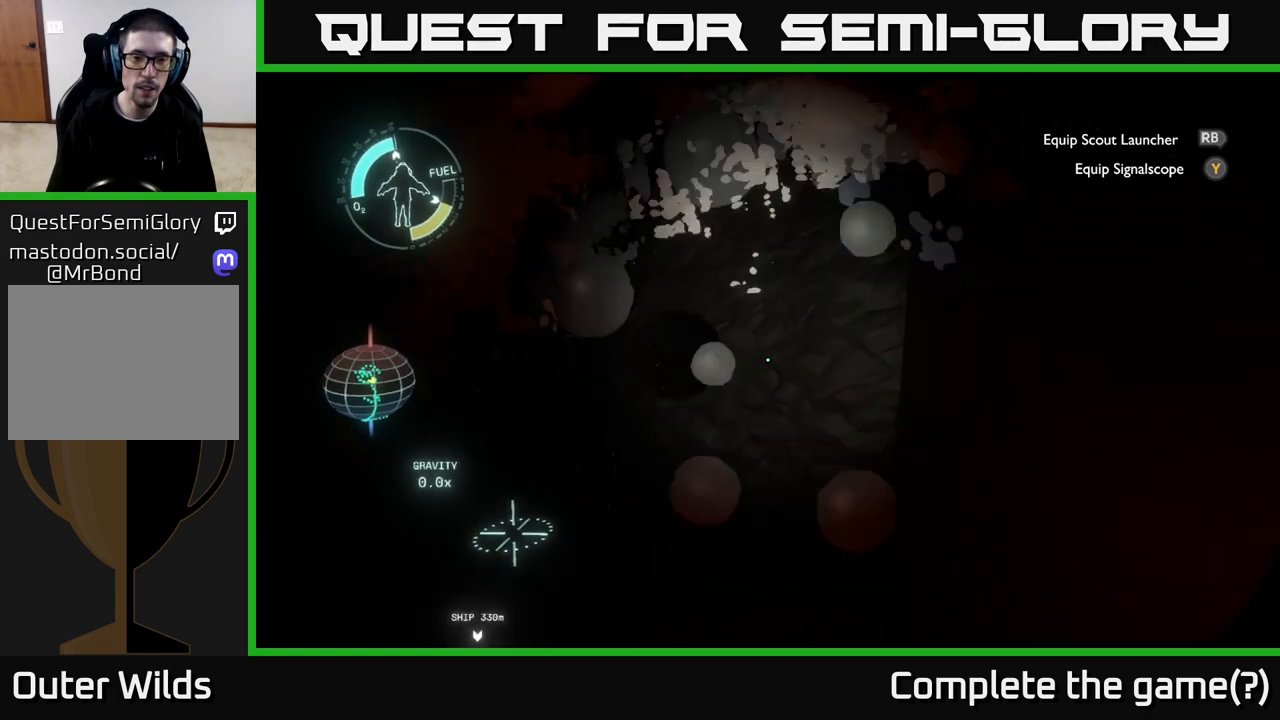
{"buttons": [], "left_stick": "center", "right_stick": "left", "events": [[367, "right_stick", "left"]]}
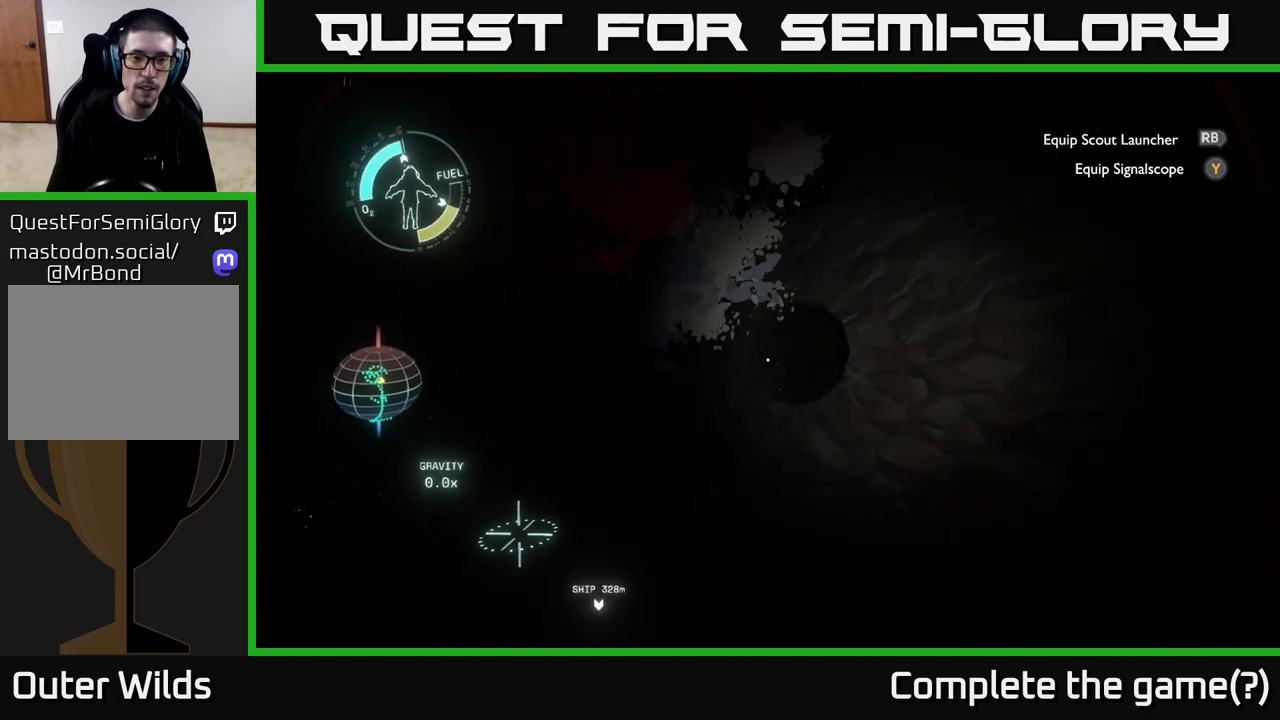
{"buttons": [], "left_stick": "center", "right_stick": "up-left", "events": [[133, "right_stick", "down-left"], [383, "right_stick", "left"], [483, "right_stick", "up-left"]]}
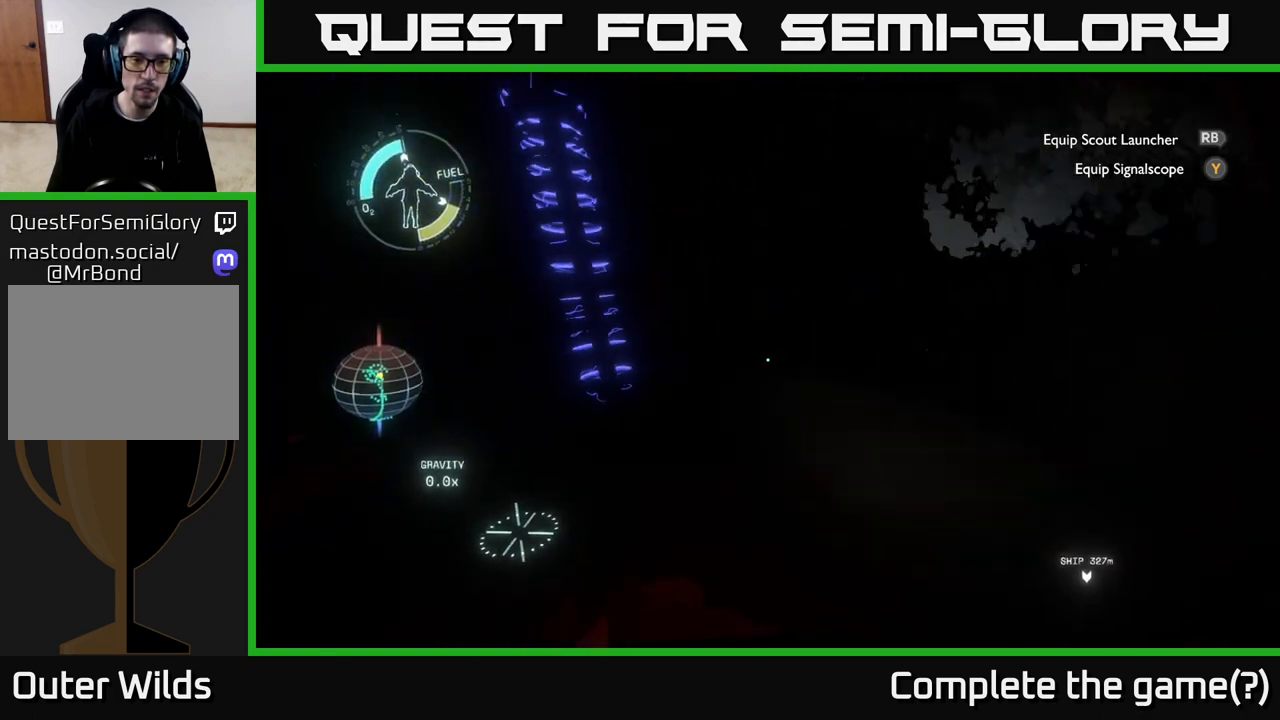
{"buttons": [], "left_stick": "center", "right_stick": "center", "events": [[233, "right_stick", "center"]]}
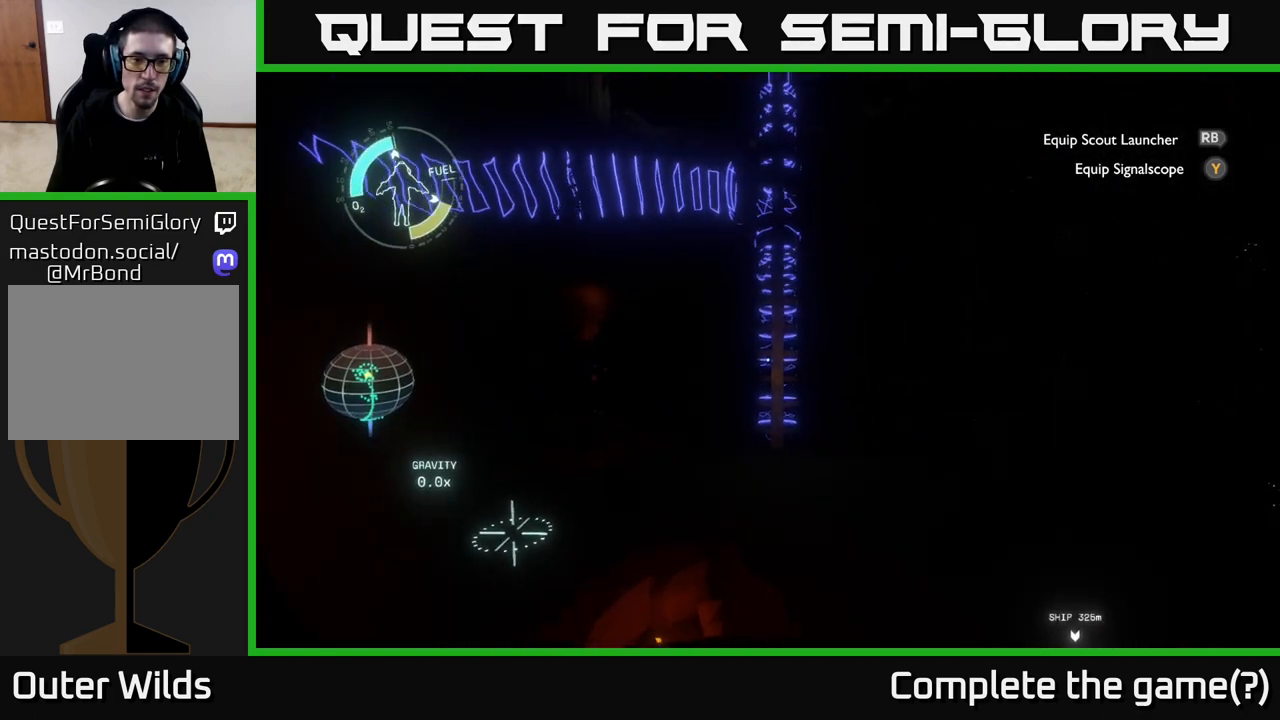
{"buttons": [], "left_stick": "up", "right_stick": "center", "events": [[83, "left_stick", "up"], [83, "right_stick", "down"], [383, "right_stick", "center"]]}
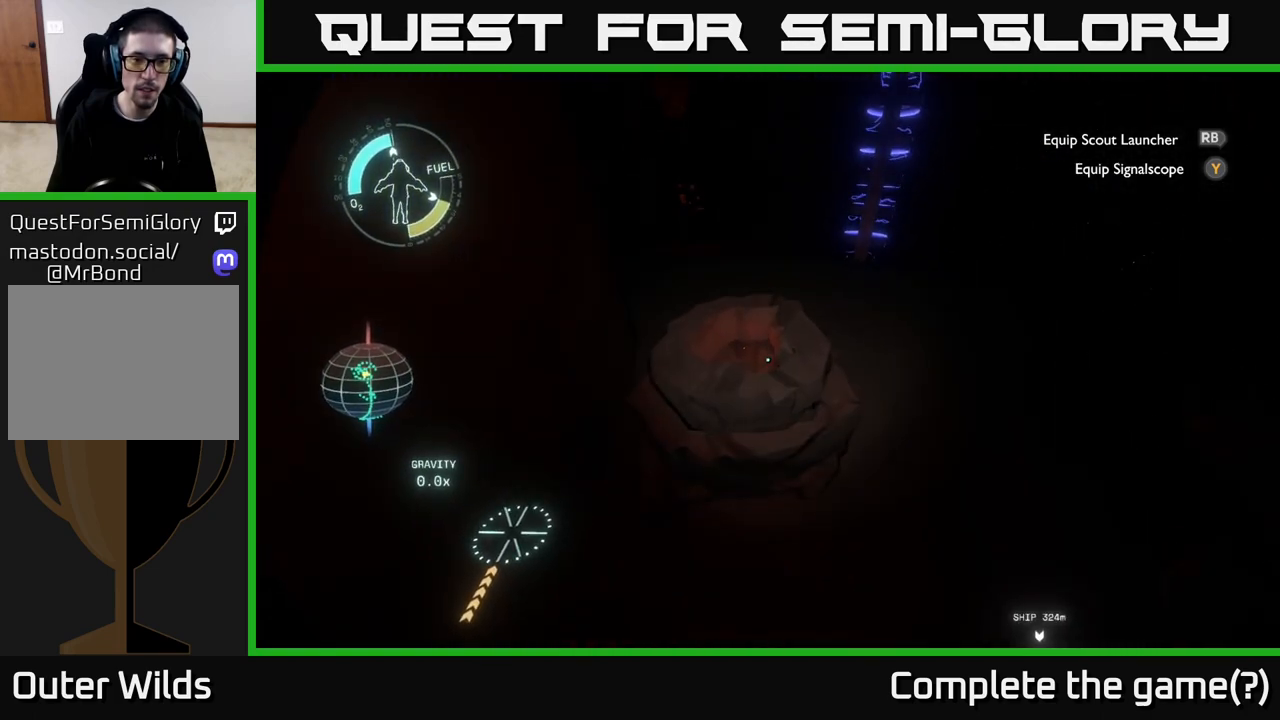
{"buttons": [], "left_stick": "up-right", "right_stick": "right", "events": [[50, "right_stick", "up-right"], [133, "left_stick", "up-right"], [300, "right_stick", "right"]]}
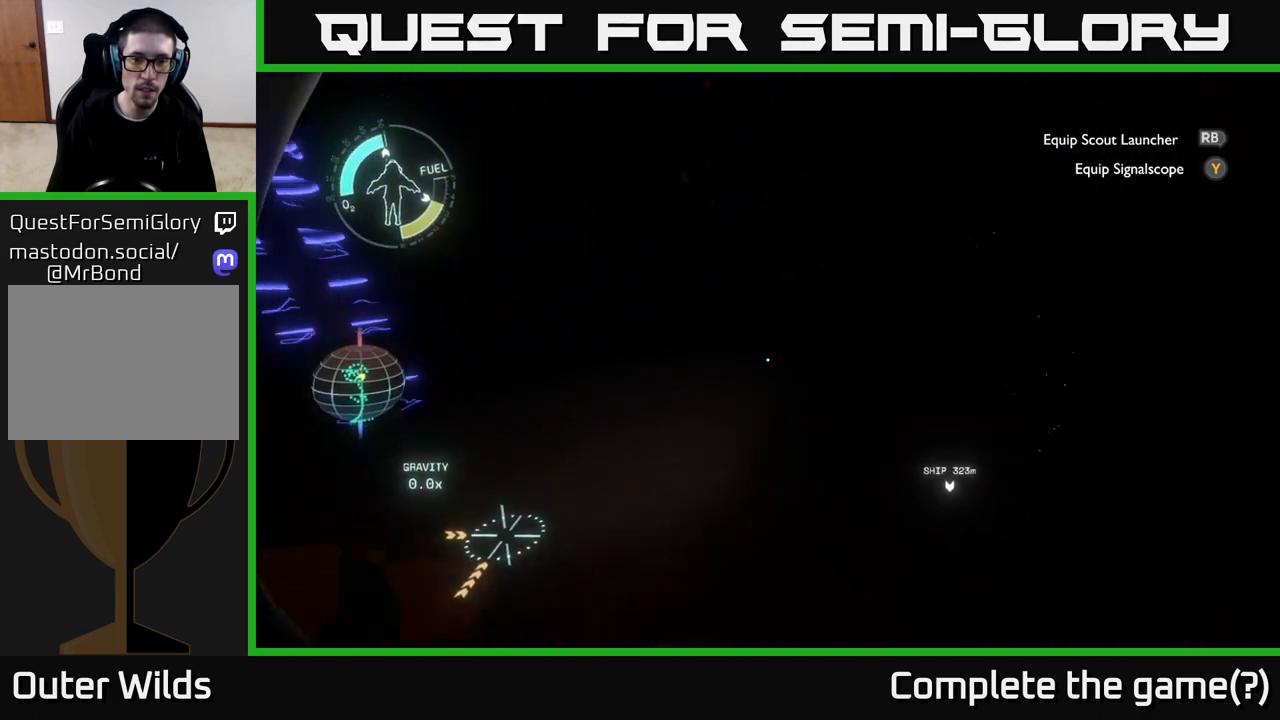
{"buttons": [], "left_stick": "up-right", "right_stick": "center", "events": [[33, "right_stick", "center"], [100, "right_stick", "right"], [400, "right_stick", "center"]]}
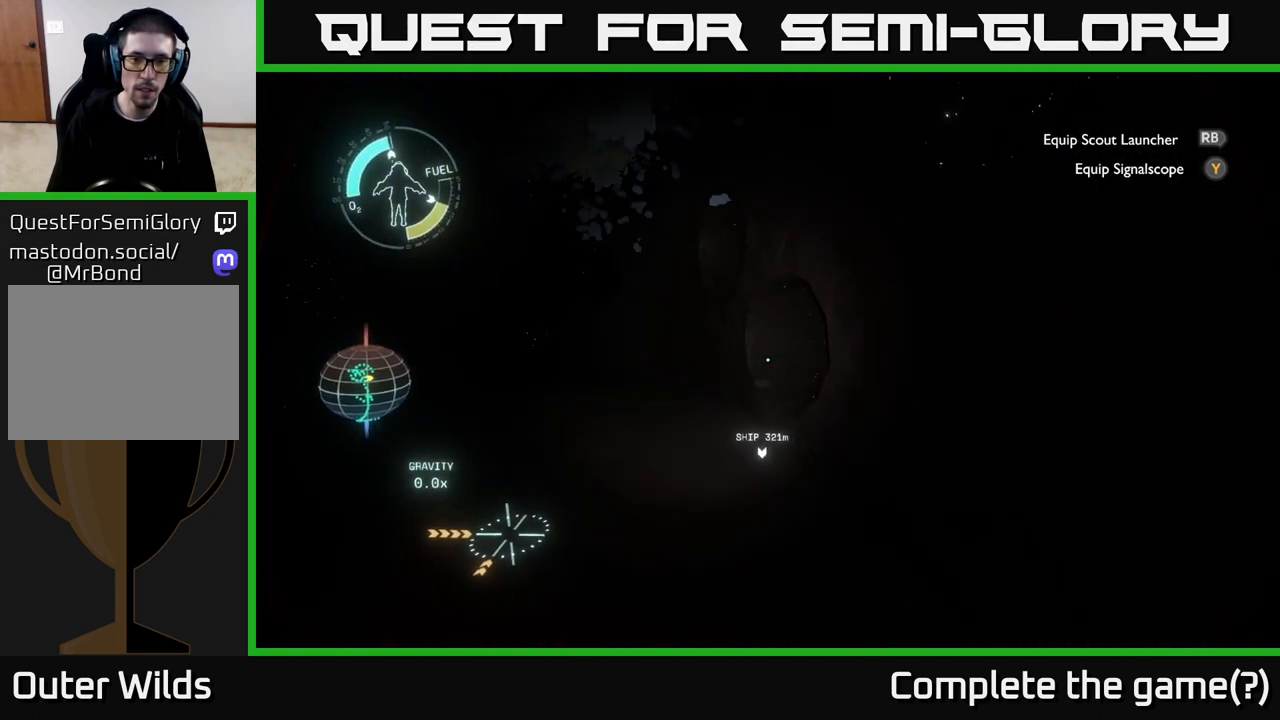
{"buttons": ["R2"], "left_stick": "up-left", "right_stick": "up-left", "events": [[67, "right_stick", "right"], [167, "right_stick", "up-left"], [200, "left_stick", "up-left"], [333, "R2", "down"]]}
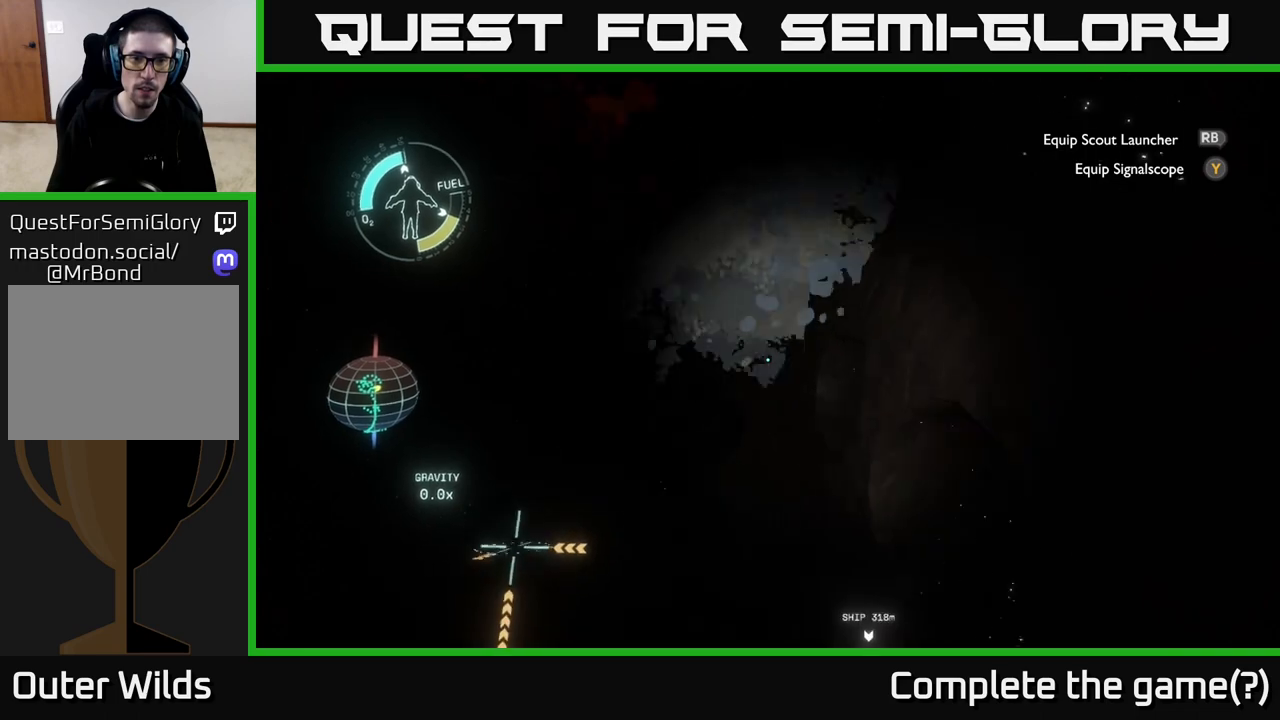
{"buttons": [], "left_stick": "left", "right_stick": "left", "events": [[83, "right_stick", "center"], [100, "left_stick", "left"], [167, "R2", "up"], [233, "right_stick", "down-left"], [317, "right_stick", "left"]]}
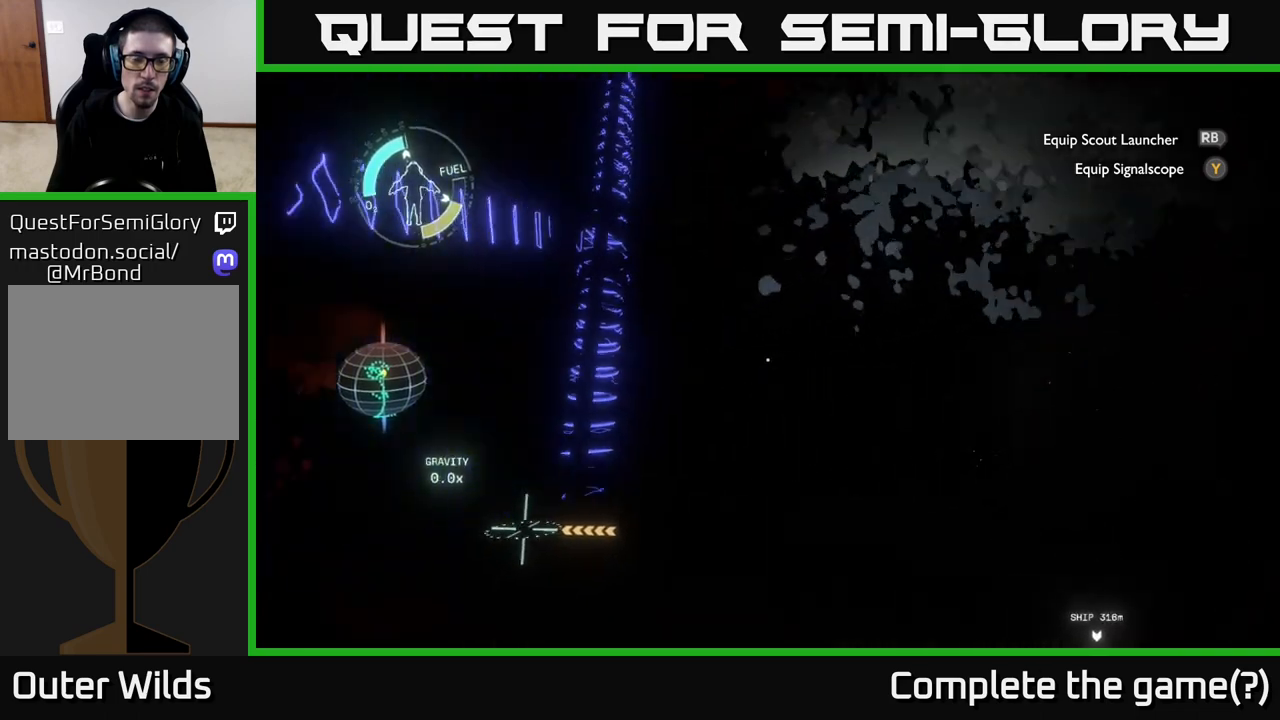
{"buttons": [], "left_stick": "up-left", "right_stick": "center", "events": [[100, "left_stick", "up-left"], [317, "right_stick", "center"]]}
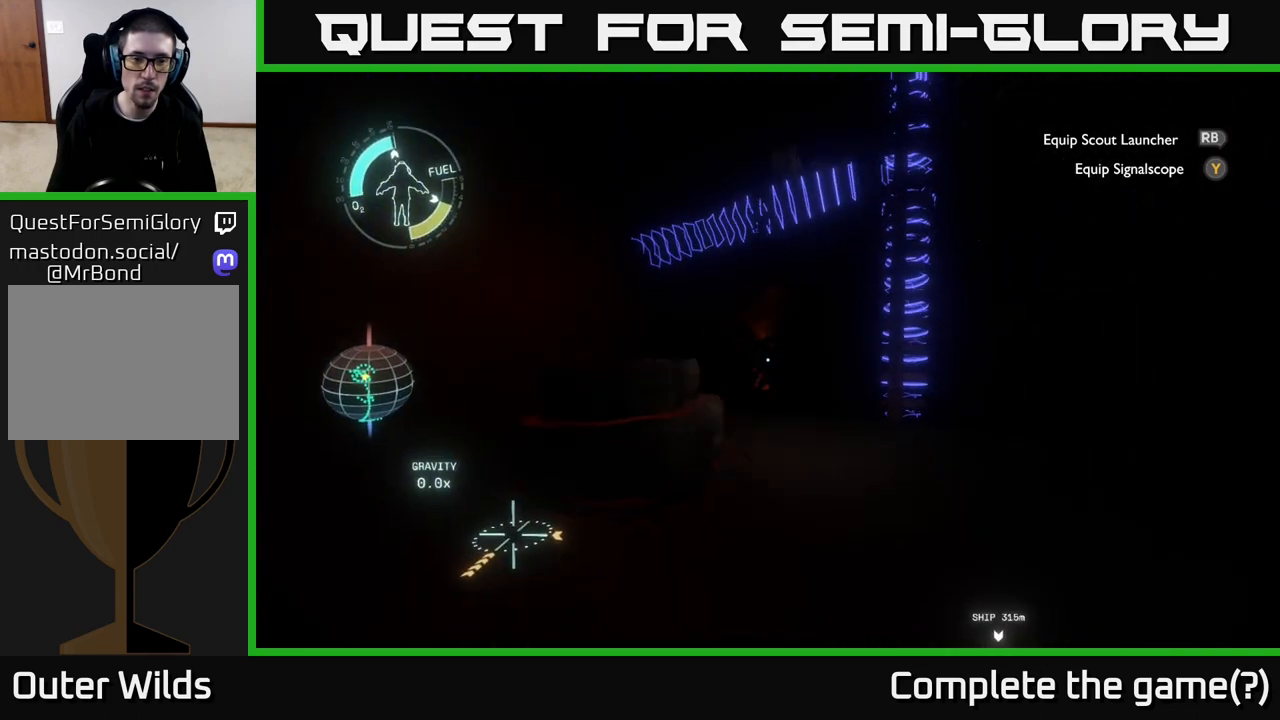
{"buttons": [], "left_stick": "up", "right_stick": "center", "events": [[400, "left_stick", "up"]]}
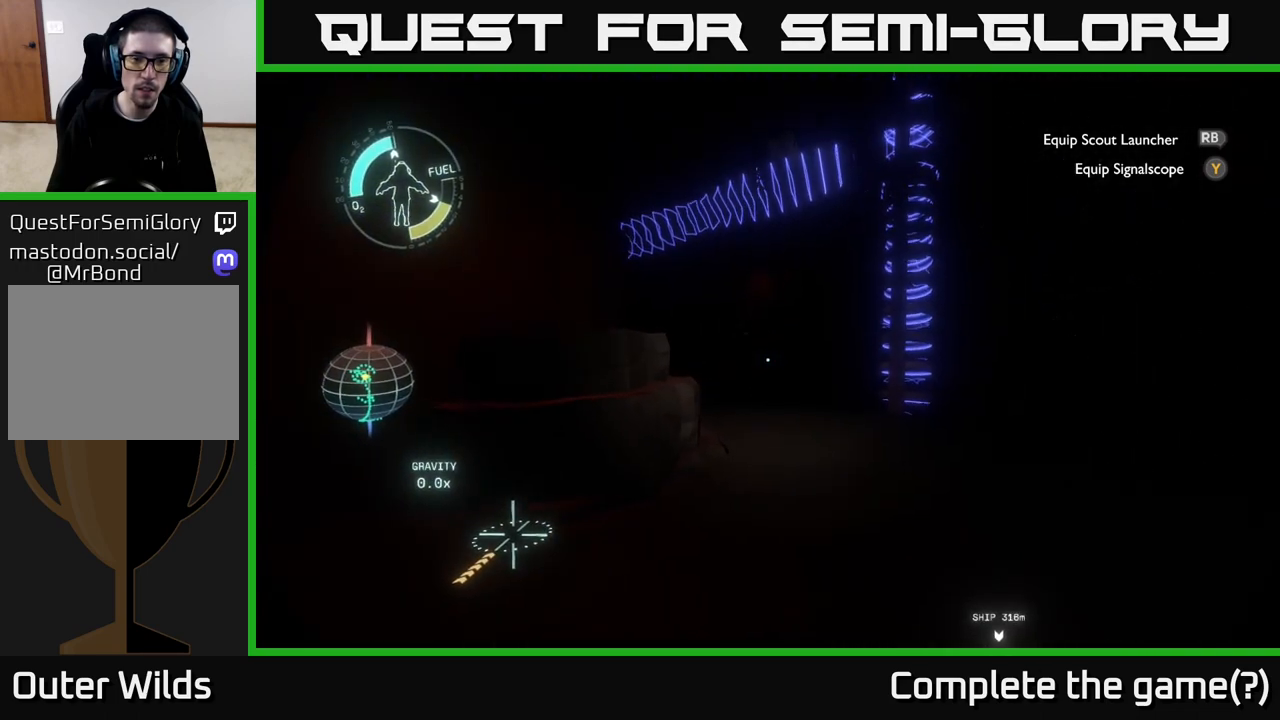
{"buttons": [], "left_stick": "center", "right_stick": "up-left", "events": [[333, "left_stick", "up-left"], [417, "right_stick", "up-left"], [467, "left_stick", "center"]]}
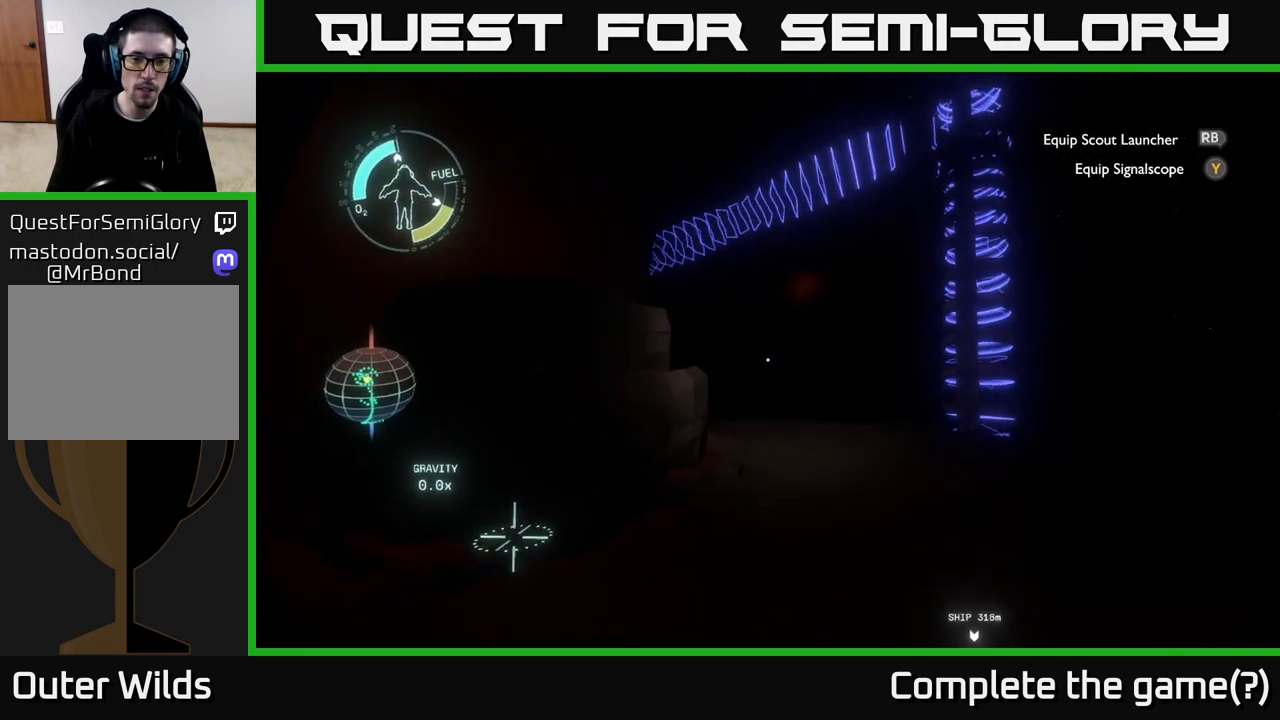
{"buttons": ["A"], "left_stick": "center", "right_stick": "center", "events": [[100, "right_stick", "left"], [200, "left_stick", "left"], [267, "left_stick", "up-left"], [283, "right_stick", "center"], [500, "A", "down"], [500, "left_stick", "center"]]}
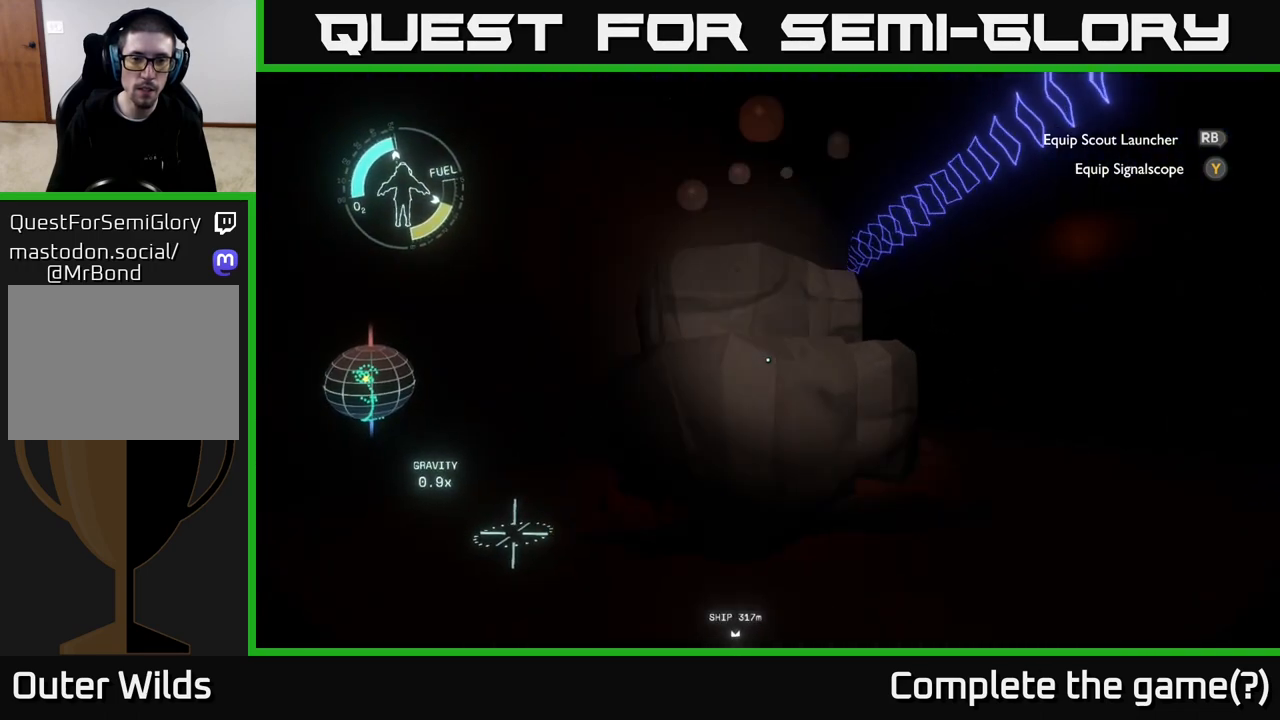
{"buttons": [], "left_stick": "up", "right_stick": "center", "events": [[200, "left_stick", "up"], [267, "A", "up"]]}
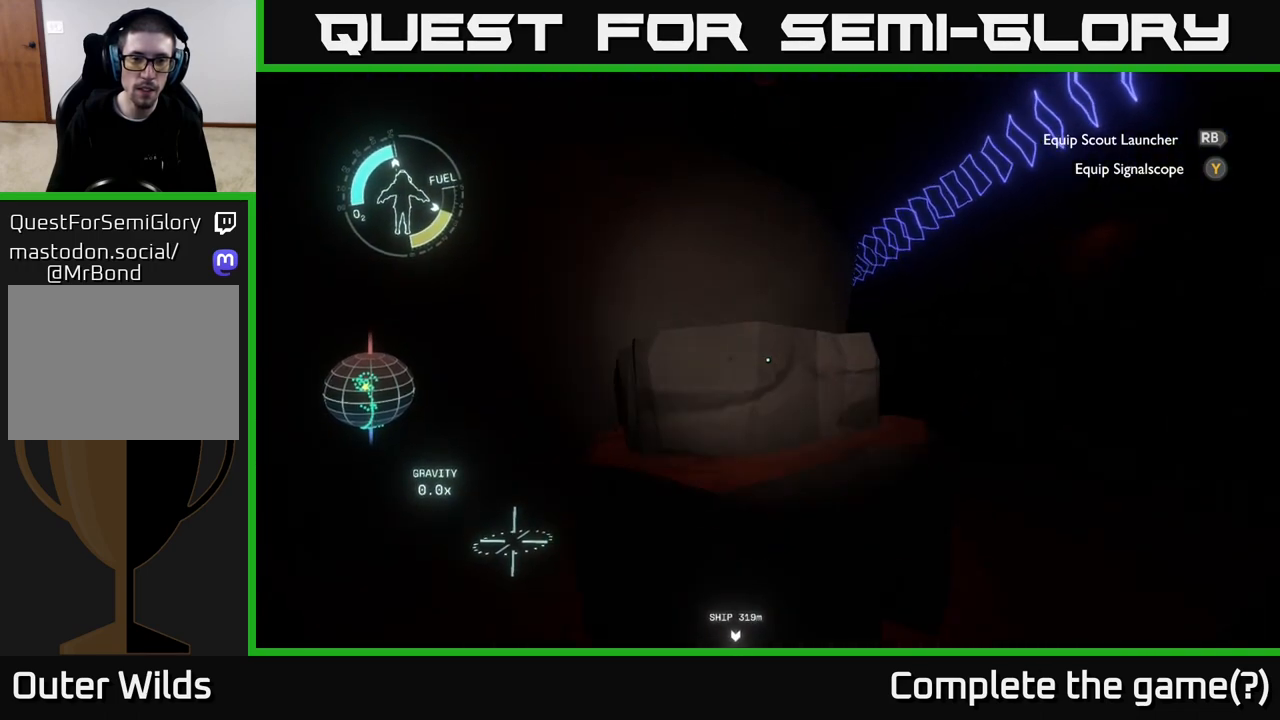
{"buttons": [], "left_stick": "up", "right_stick": "right", "events": [[233, "right_stick", "down"], [417, "right_stick", "right"]]}
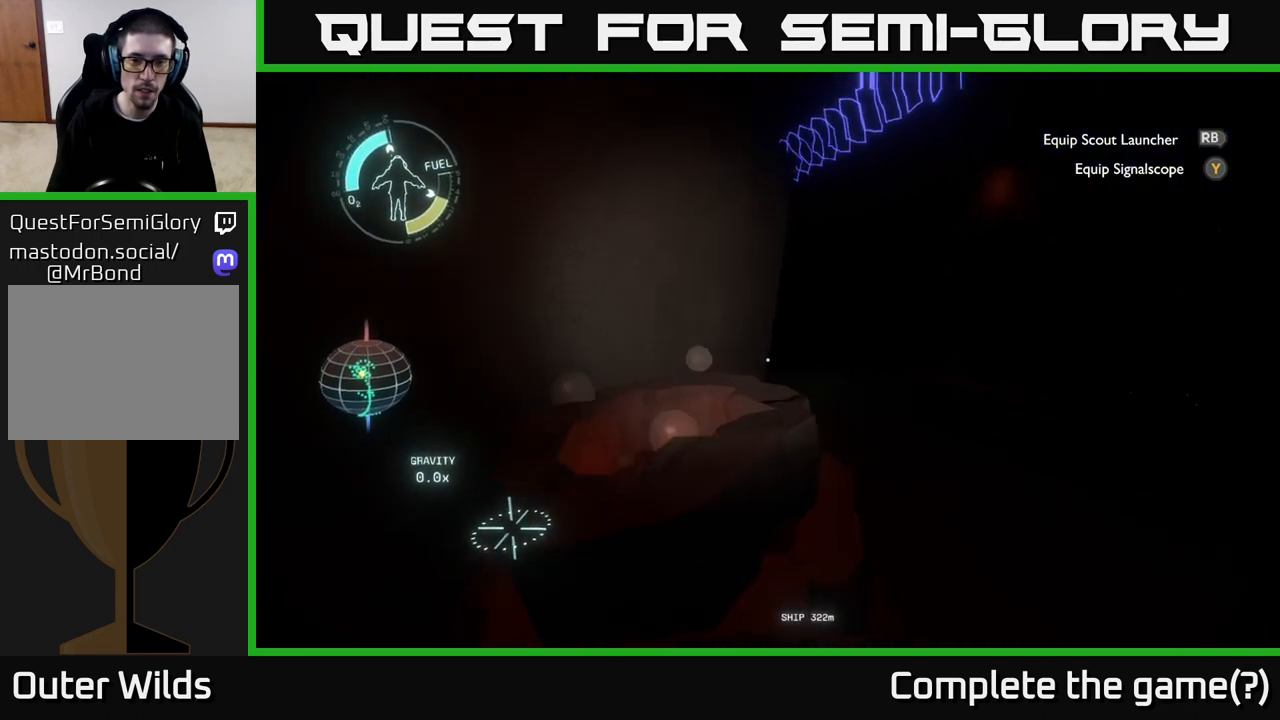
{"buttons": [], "left_stick": "up-left", "right_stick": "center", "events": [[67, "left_stick", "up-left"], [283, "right_stick", "up"], [400, "right_stick", "center"]]}
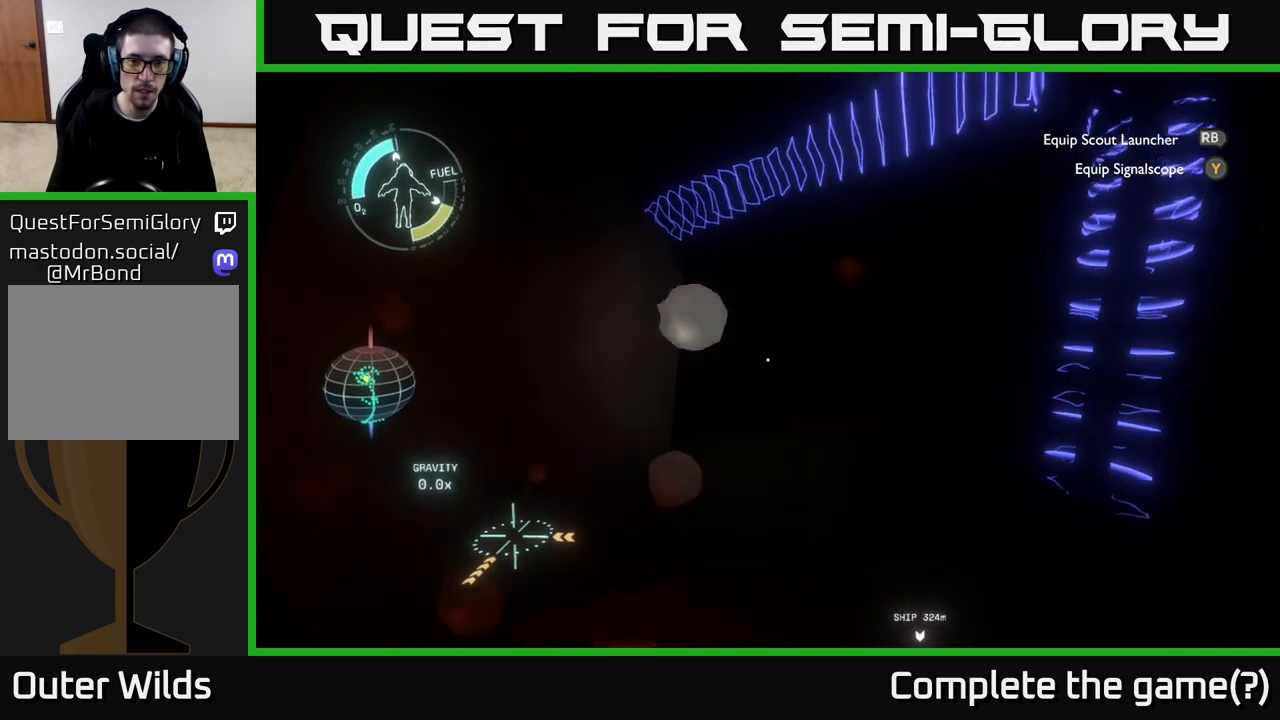
{"buttons": [], "left_stick": "center", "right_stick": "center", "events": [[200, "right_stick", "right"], [267, "left_stick", "center"], [500, "right_stick", "center"]]}